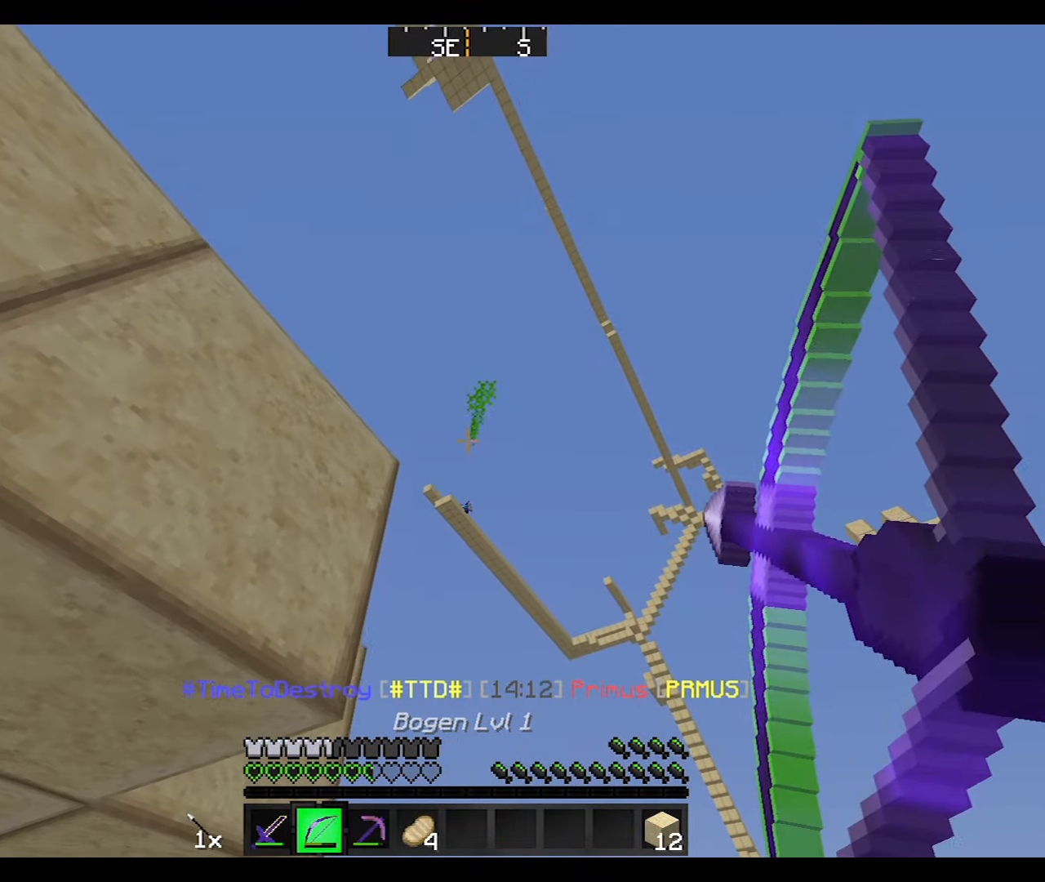
Gameplay with keyboard and mouse; each line is a JSON object with the keys and mouse buttons held at the frame after it. "events" lists presses ("down") and releases ("up") of "a", "d", "s", "w", "mouse_left" and "mouse_right" between this image and that frame as [ms after this image, input, new state], when the widget could be followed in between. "mouse_left", "mouse_right" = the "left", "right" buttons of the "mouse" list. No other keys are recorded. Fast repeated clicks can show as one long hold. Mouse movement is not recorded.
{"keys": ["w"], "mouse": ["right"], "events": []}
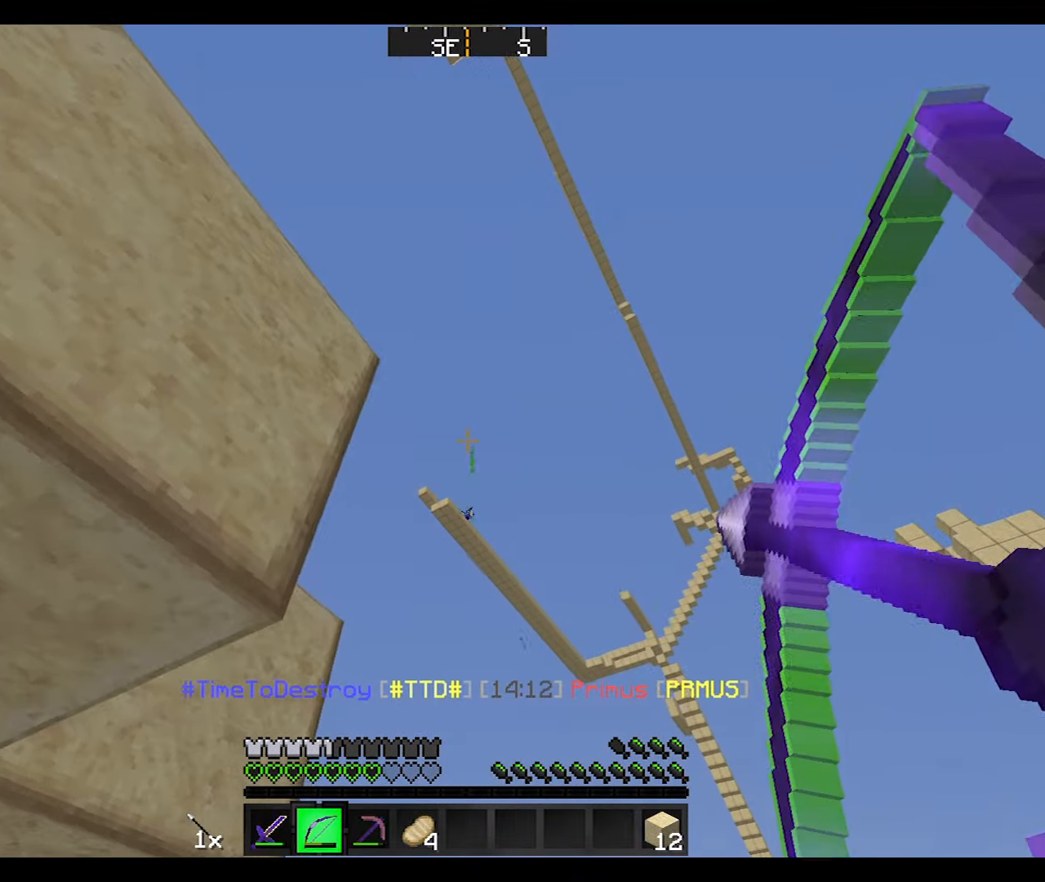
{"keys": [], "mouse": ["right"], "events": [[334, "w", "up"]]}
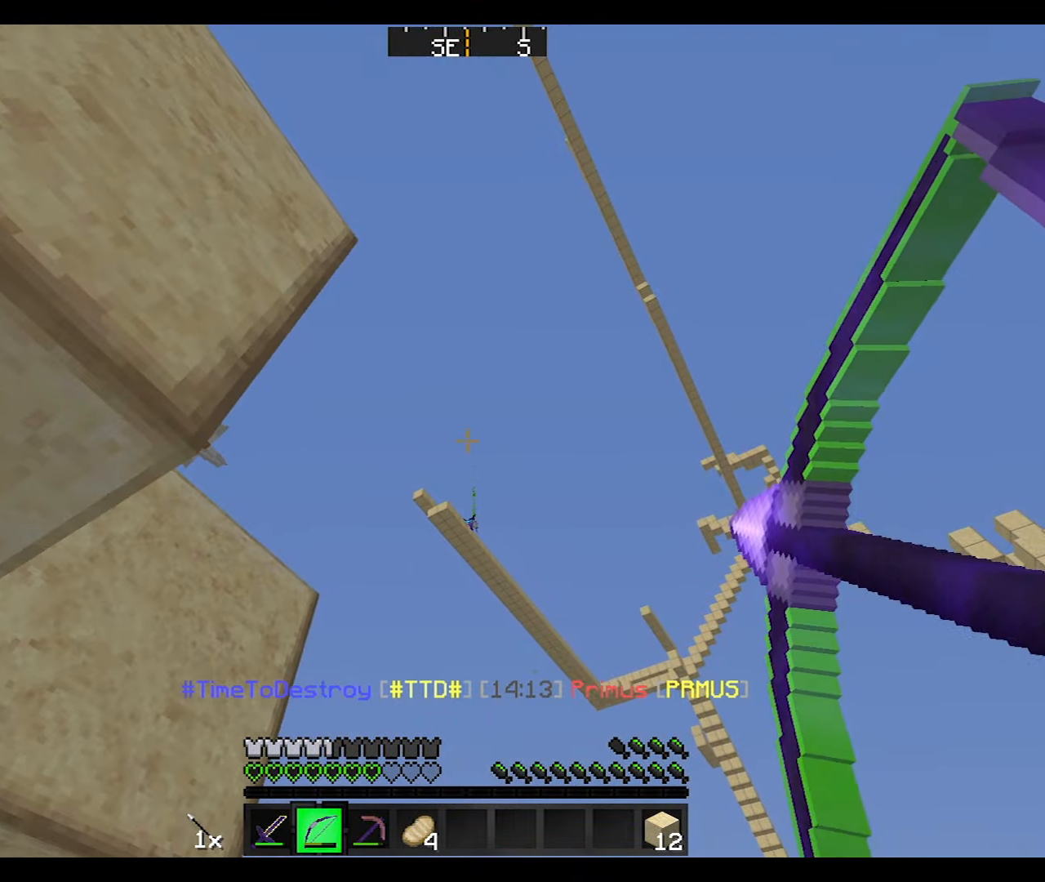
{"keys": [], "mouse": ["left", "right"], "events": [[367, "mouse_right", "up"], [434, "mouse_left", "down"], [467, "mouse_right", "down"]]}
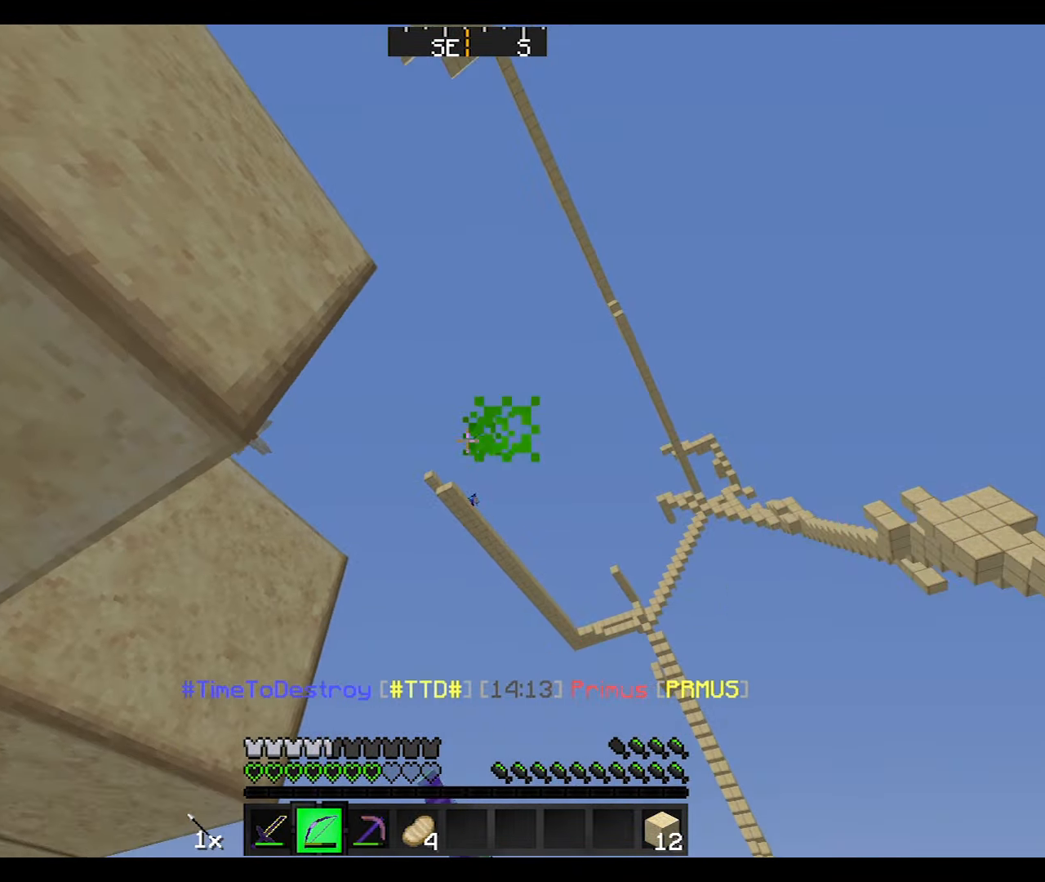
{"keys": ["d", "w"], "mouse": ["right"], "events": [[67, "mouse_left", "up"], [235, "w", "down"], [335, "d", "down"]]}
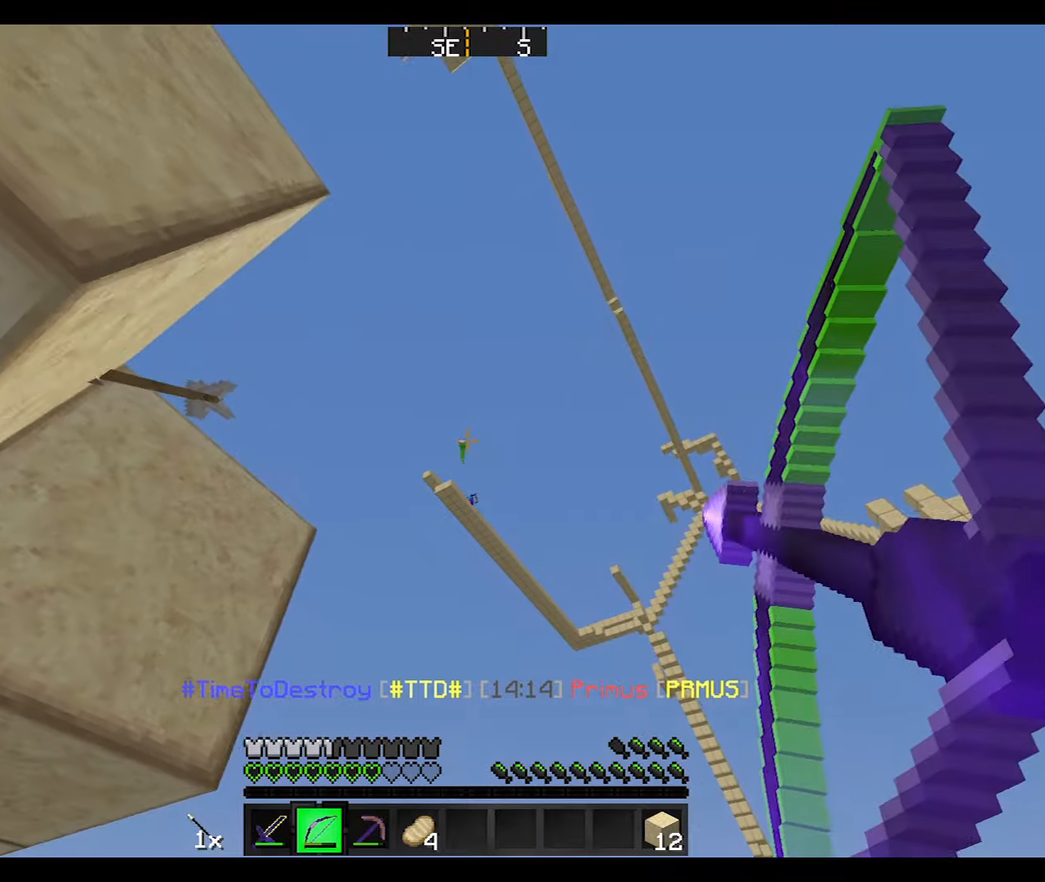
{"keys": ["a"], "mouse": ["right"], "events": [[200, "w", "up"], [267, "d", "up"], [433, "a", "down"]]}
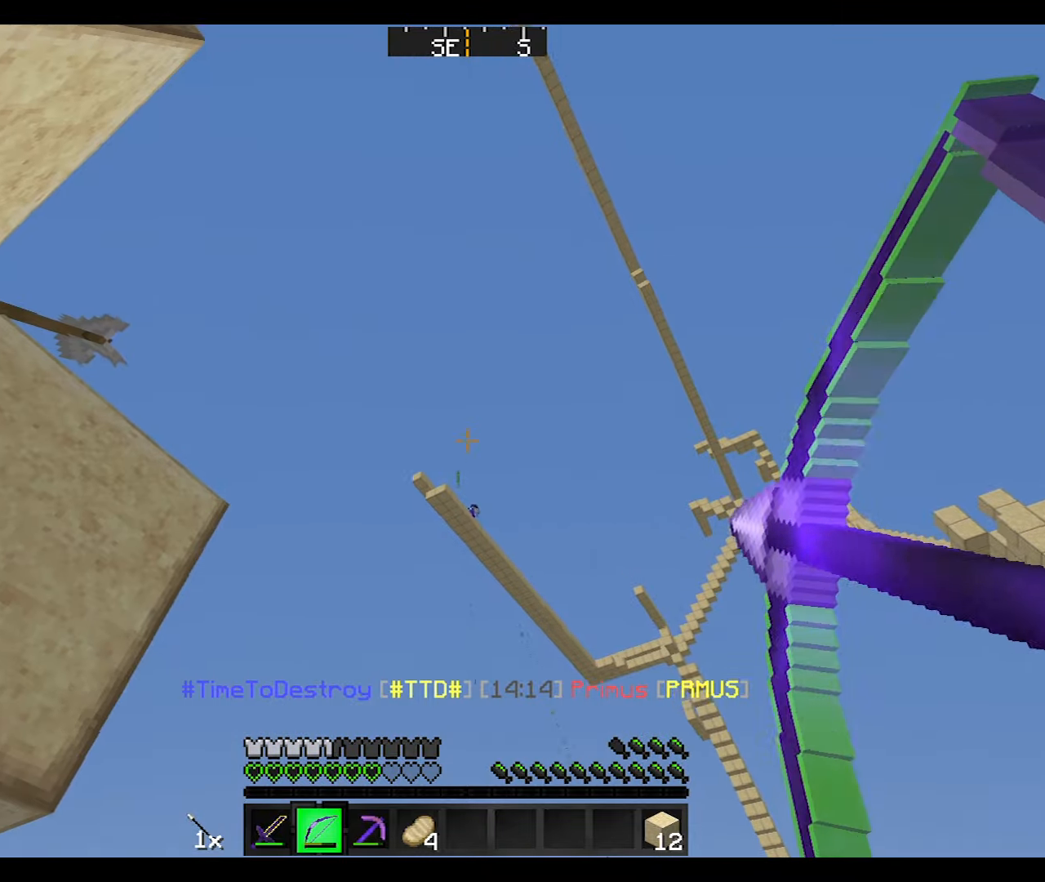
{"keys": ["d", "w"], "mouse": ["right"], "events": [[34, "mouse_right", "up"], [67, "mouse_left", "down"], [134, "mouse_right", "down"], [234, "mouse_left", "up"], [267, "w", "down"], [334, "a", "up"], [334, "d", "down"]]}
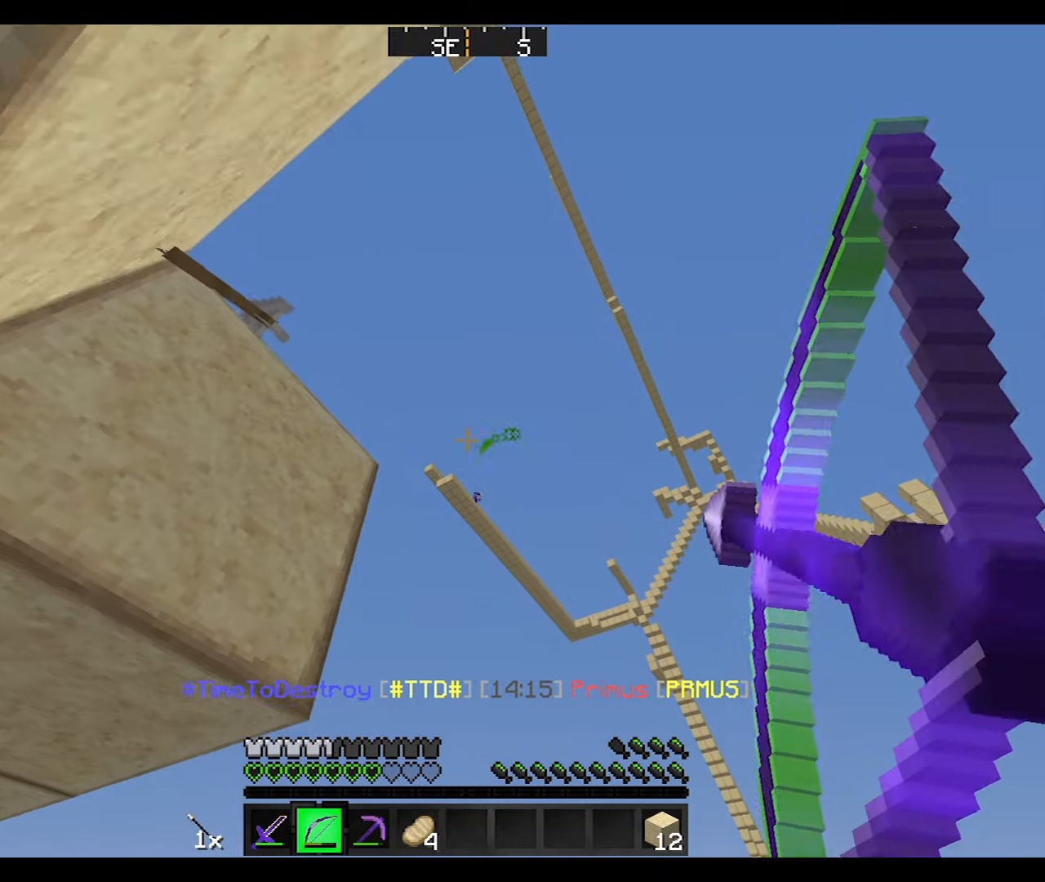
{"keys": ["d"], "mouse": ["right"], "events": [[33, "w", "up"]]}
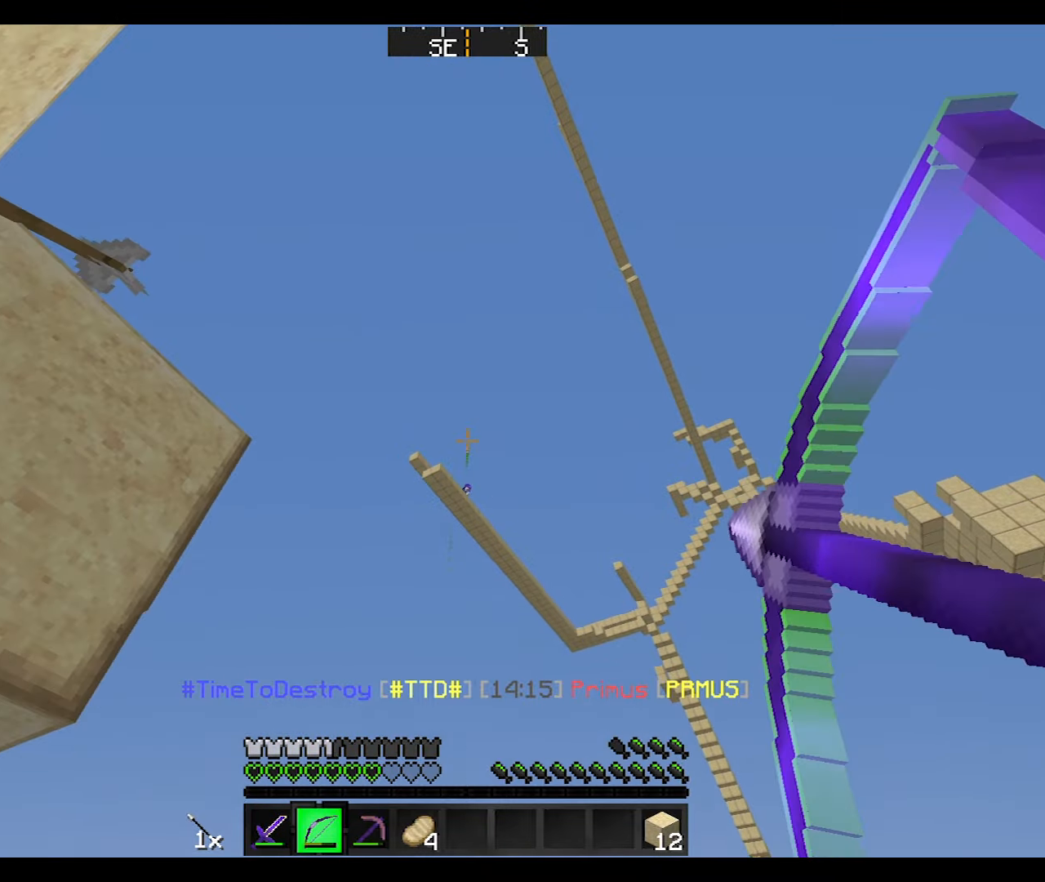
{"keys": ["a"], "mouse": ["left"], "events": [[234, "a", "down"], [234, "d", "up"], [434, "mouse_right", "up"], [467, "mouse_left", "down"]]}
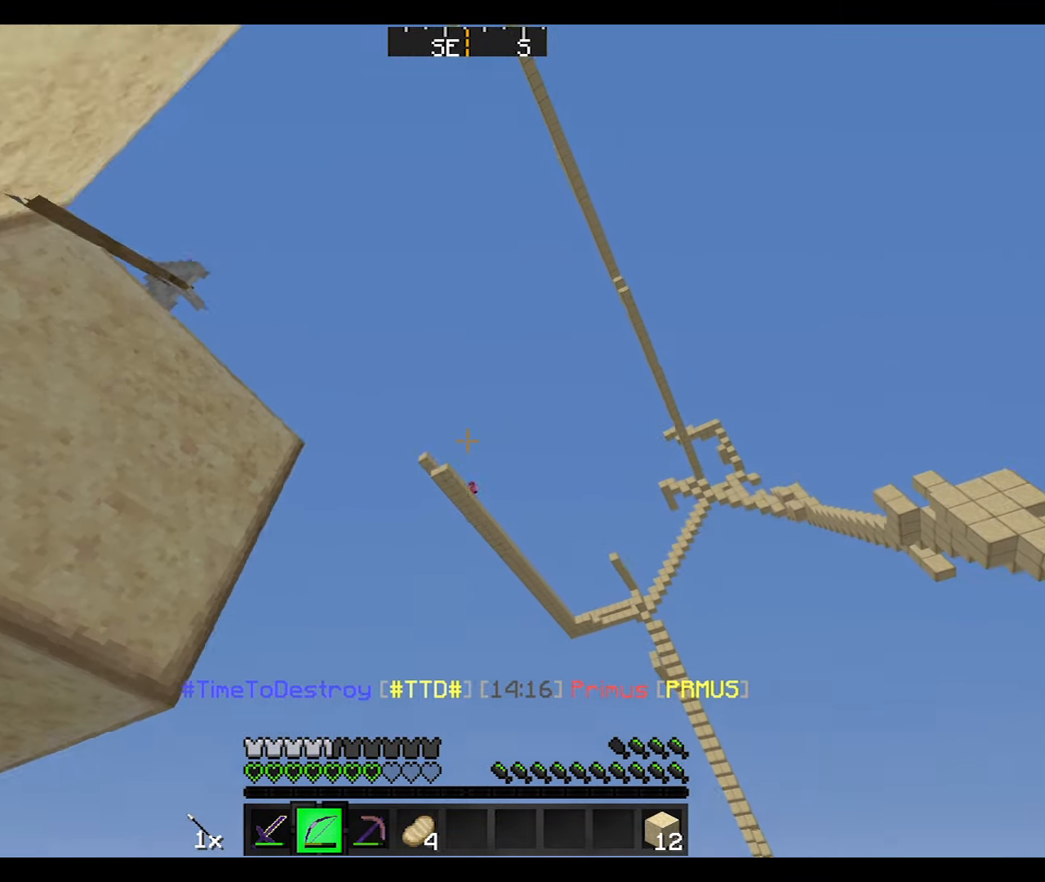
{"keys": ["d", "s"], "mouse": ["right"], "events": [[33, "mouse_right", "down"], [133, "mouse_left", "up"], [233, "d", "down"], [267, "a", "up"], [267, "s", "down"]]}
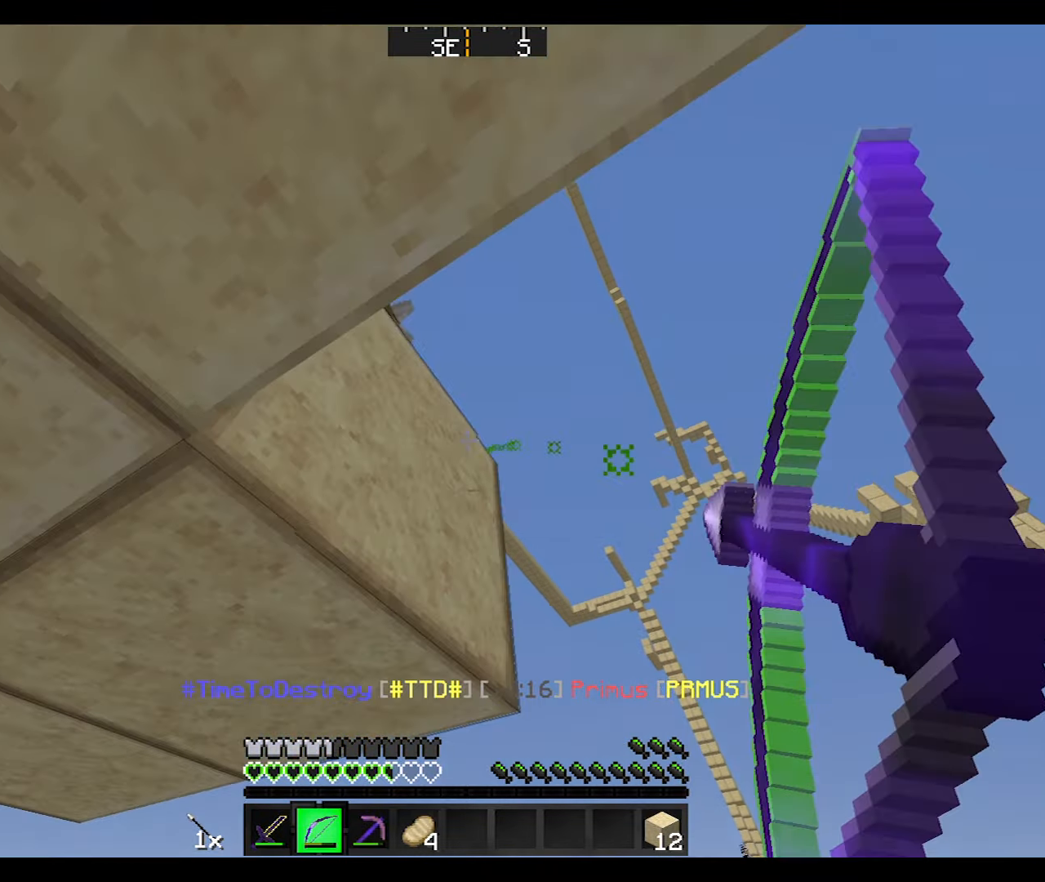
{"keys": ["d"], "mouse": ["right"], "events": [[100, "s", "up"]]}
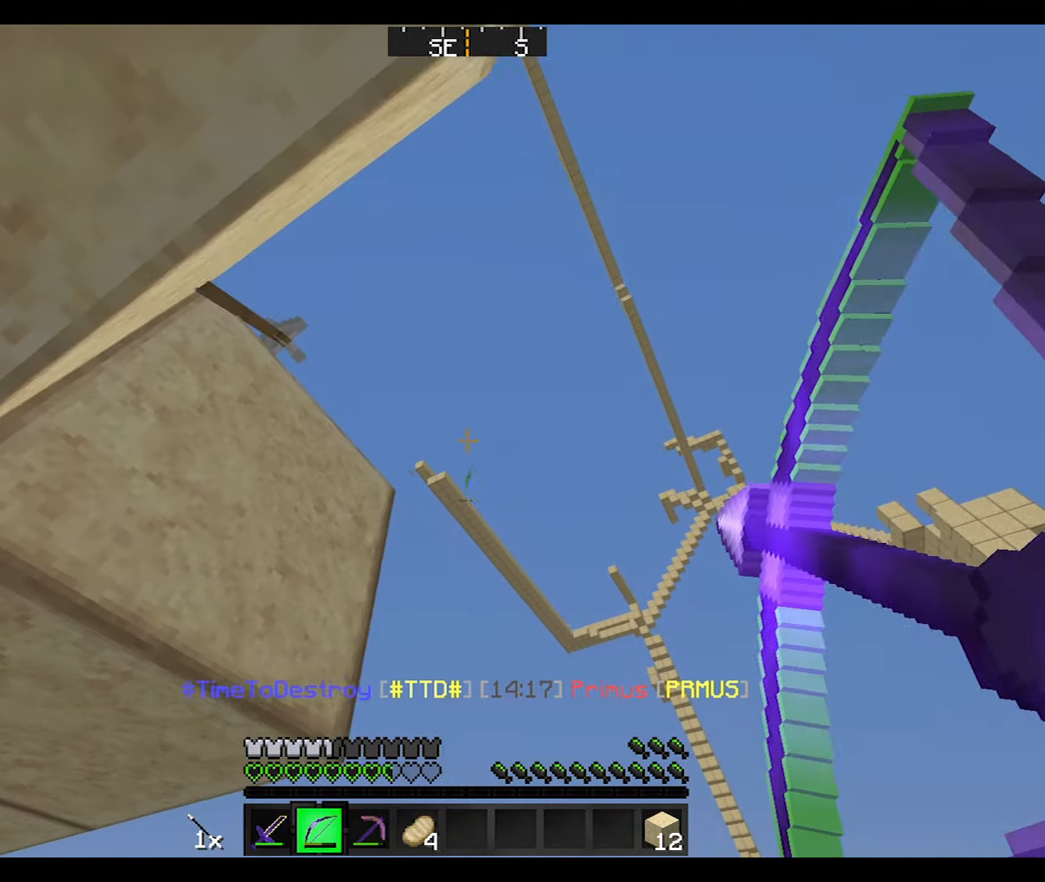
{"keys": ["a"], "mouse": ["left", "right"], "events": [[367, "d", "up"], [434, "a", "down"], [434, "mouse_left", "down"], [434, "mouse_right", "up"], [467, "mouse_right", "down"]]}
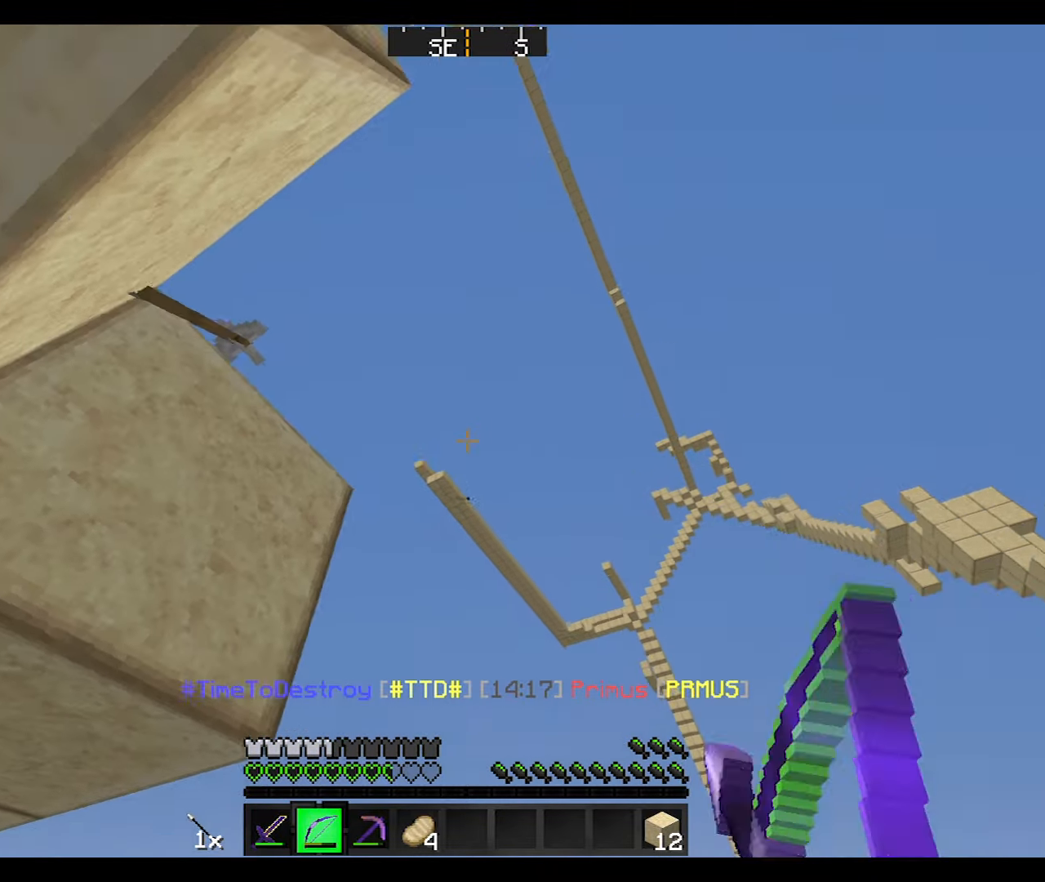
{"keys": ["d"], "mouse": ["right"], "events": [[67, "mouse_left", "up"], [167, "d", "down"], [233, "a", "up"]]}
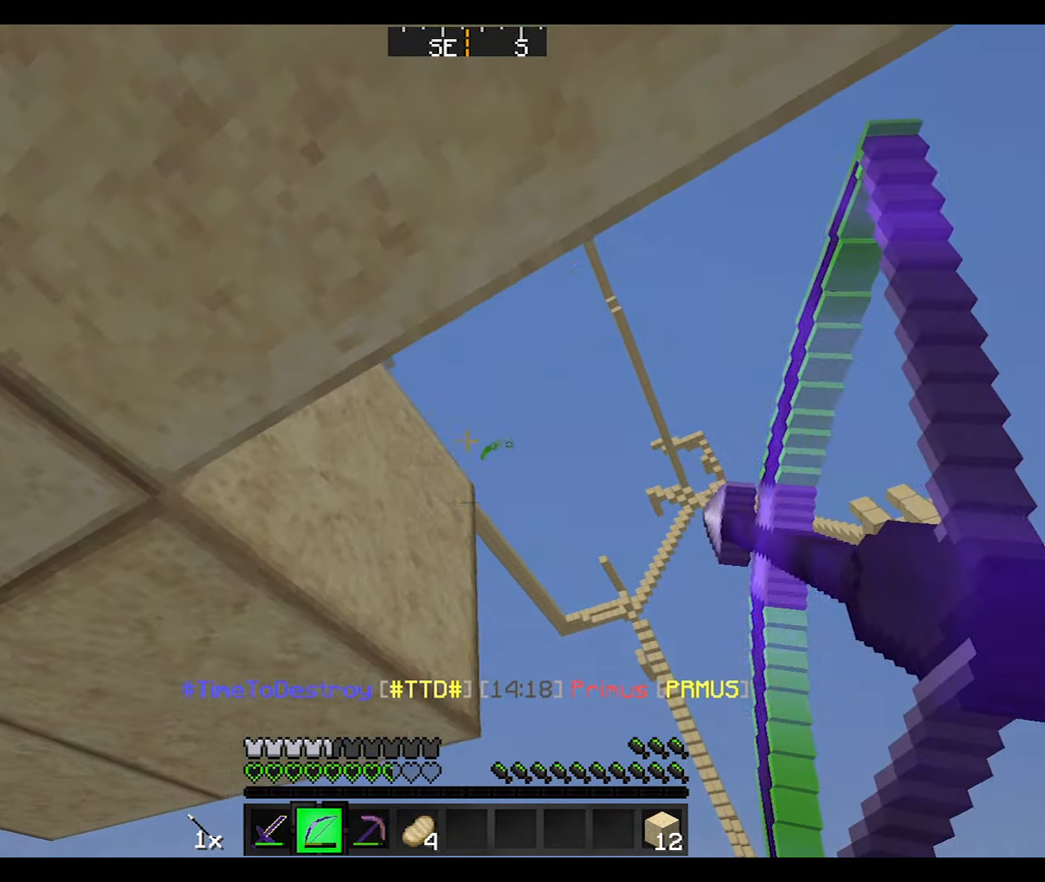
{"keys": ["d"], "mouse": ["right"], "events": []}
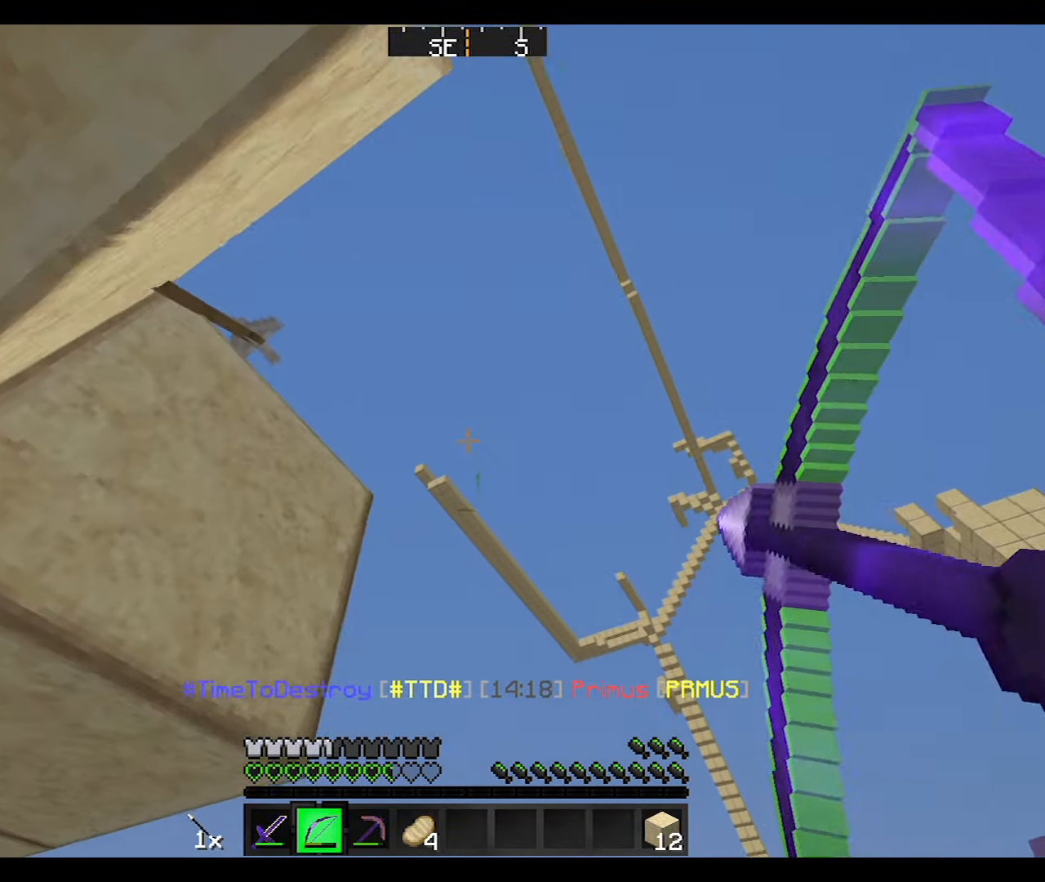
{"keys": ["d"], "mouse": ["right"], "events": [[266, "mouse_right", "up"], [333, "mouse_left", "down"], [400, "mouse_right", "down"], [433, "mouse_left", "up"]]}
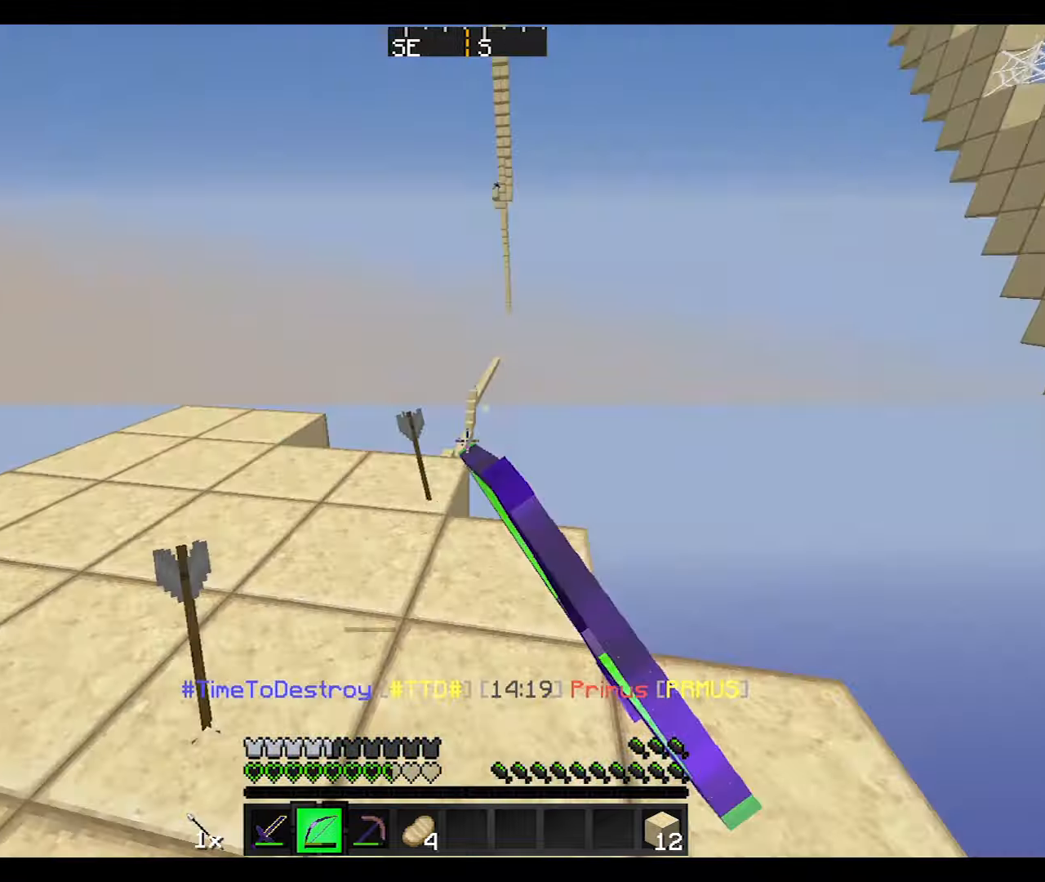
{"keys": [], "mouse": ["right"], "events": [[134, "w", "down"], [400, "d", "up"], [434, "w", "up"]]}
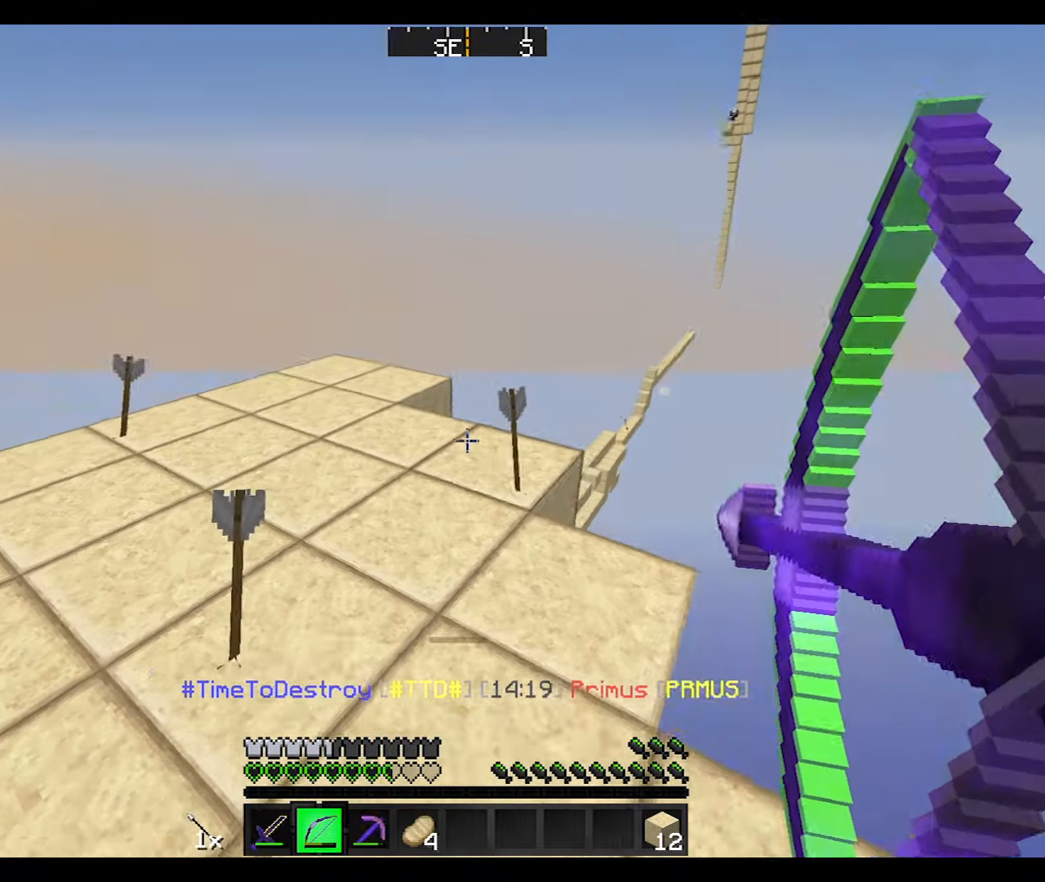
{"keys": ["d"], "mouse": [], "events": [[33, "a", "down"], [233, "s", "down"], [367, "a", "up"], [367, "d", "down"], [433, "s", "up"], [467, "mouse_right", "up"]]}
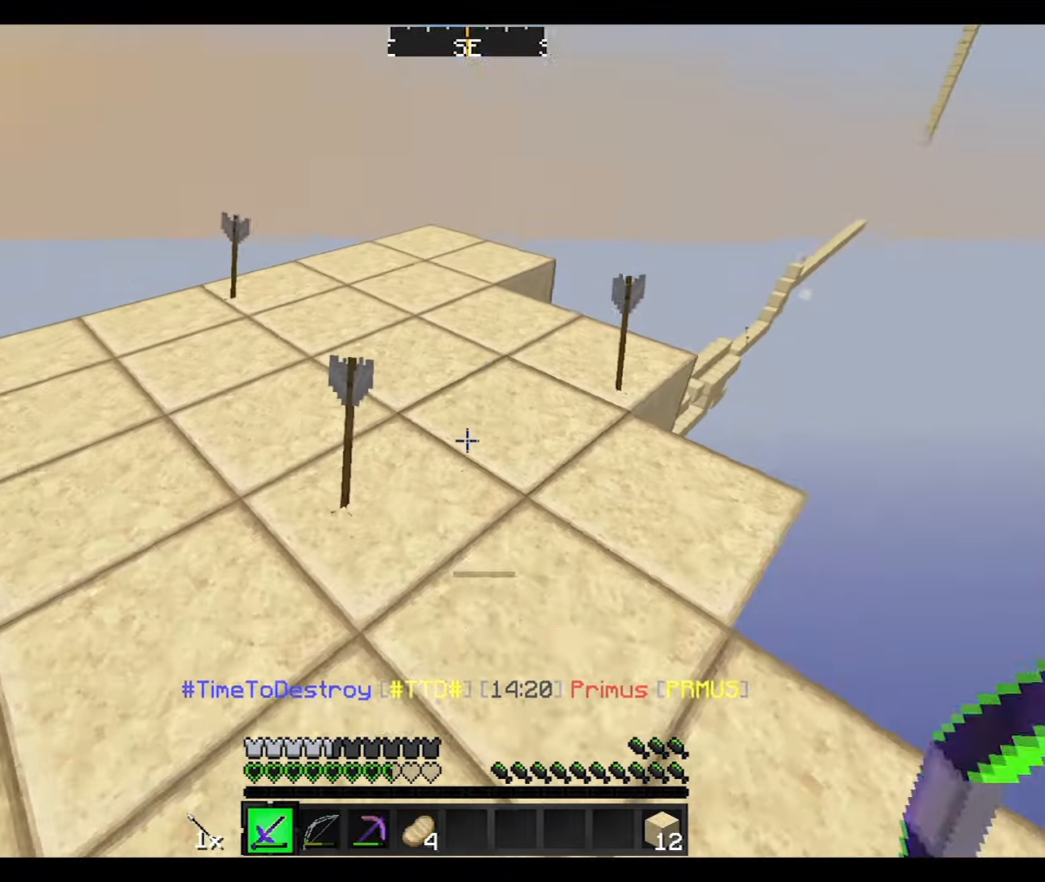
{"keys": [], "mouse": [], "events": [[33, "d", "up"], [33, "w", "down"], [367, "w", "up"]]}
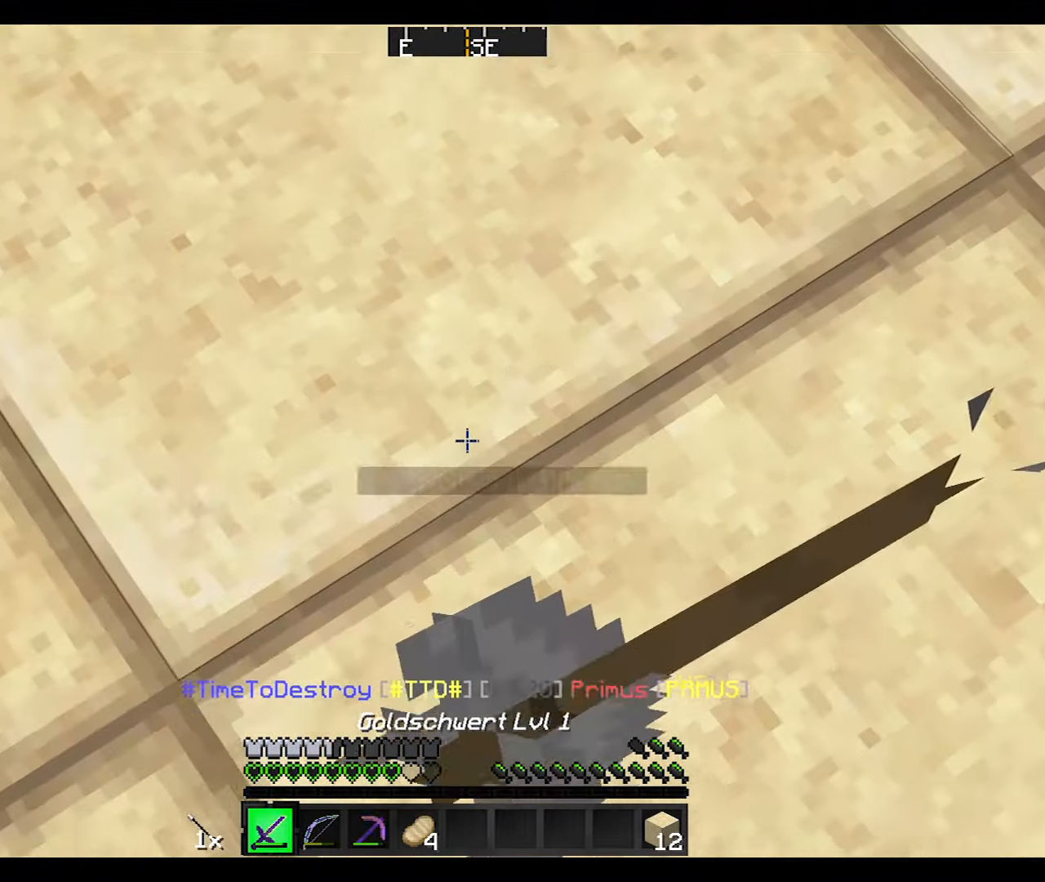
{"keys": ["s"], "mouse": [], "events": [[333, "a", "down"], [333, "s", "down"], [433, "a", "up"]]}
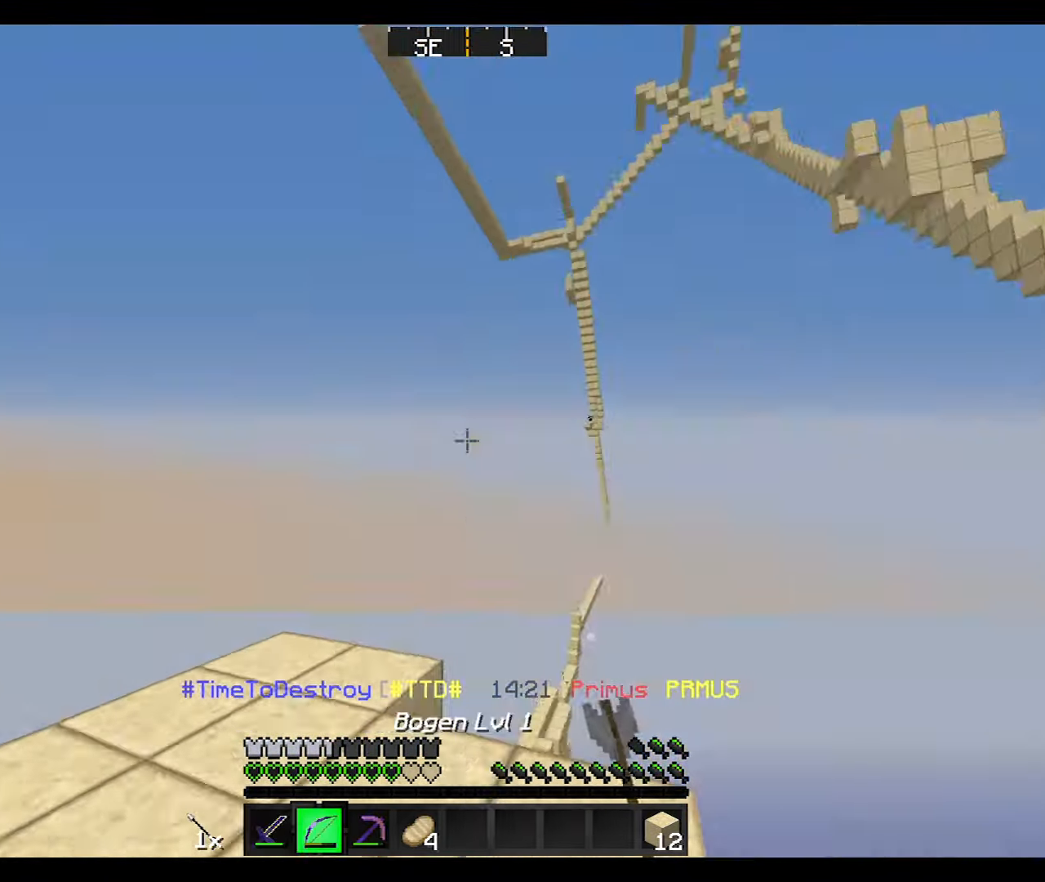
{"keys": [], "mouse": [], "events": [[33, "d", "down"], [134, "d", "up"], [467, "s", "up"]]}
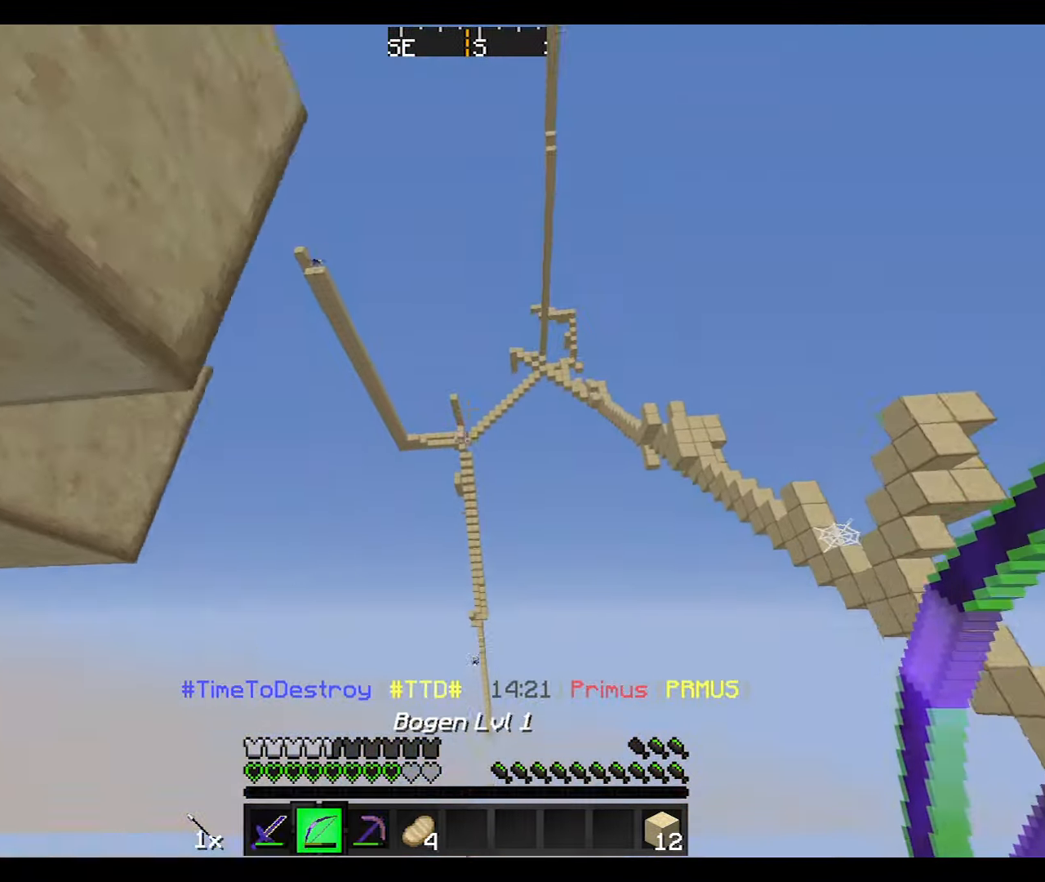
{"keys": [], "mouse": [], "events": []}
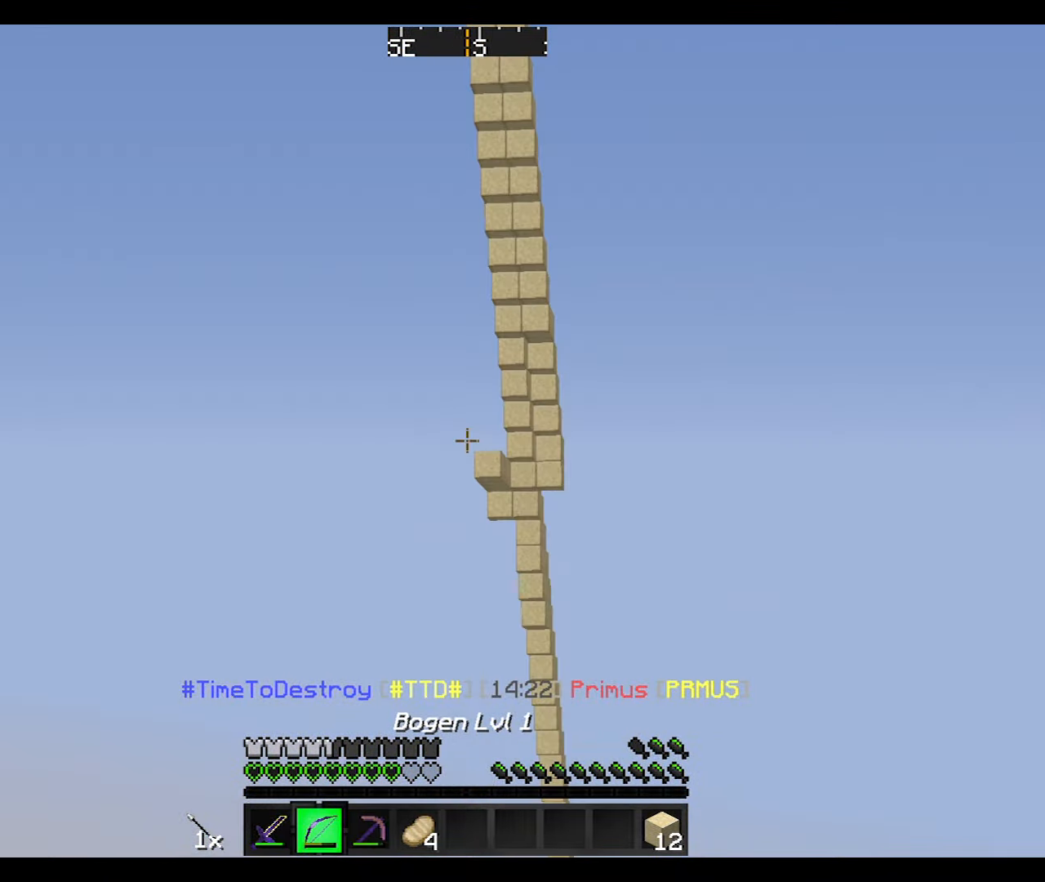
{"keys": [], "mouse": ["left", "right"], "events": [[501, "mouse_left", "down"], [501, "mouse_right", "down"]]}
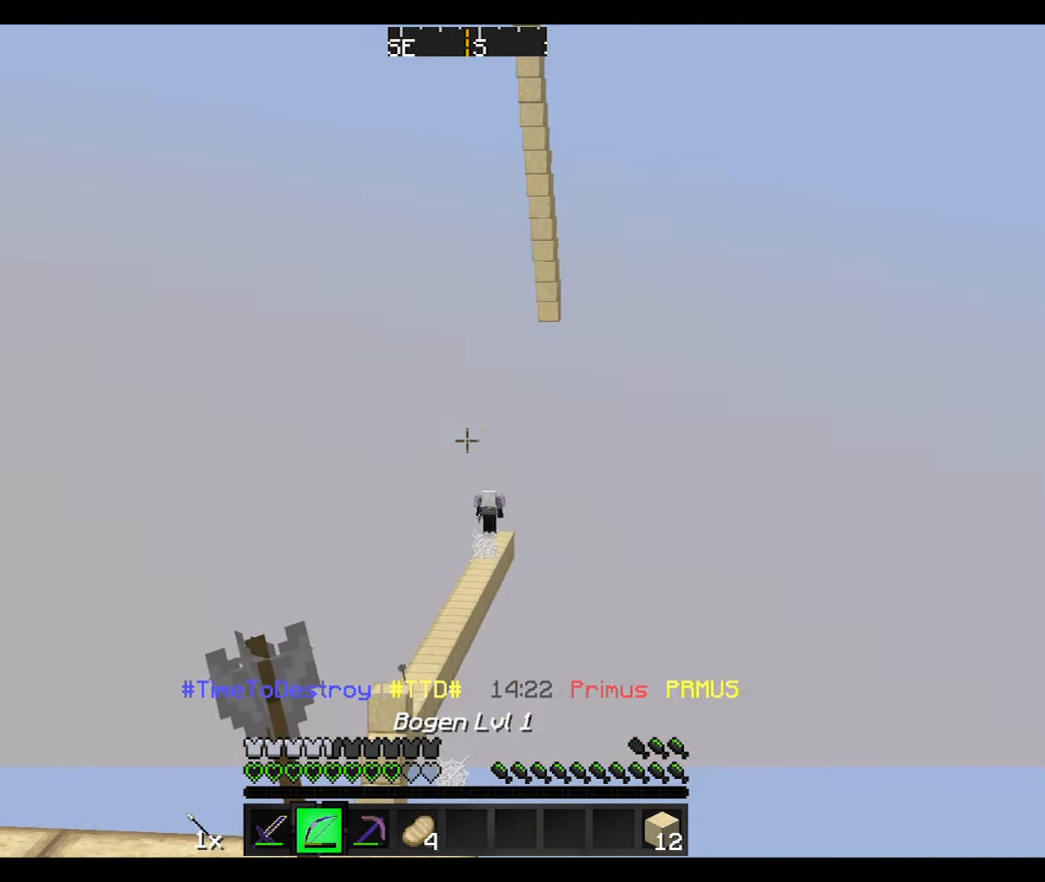
{"keys": ["w"], "mouse": ["right"], "events": [[100, "mouse_left", "up"], [100, "w", "down"]]}
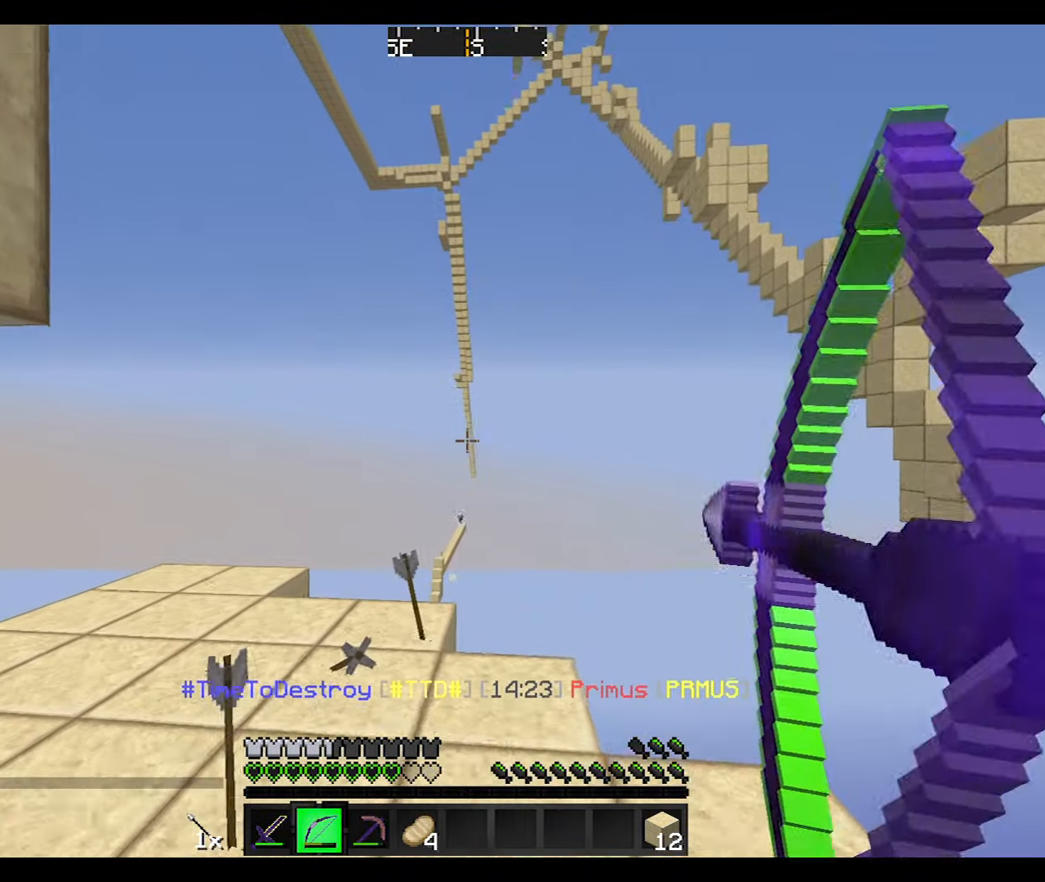
{"keys": ["w"], "mouse": ["right"], "events": []}
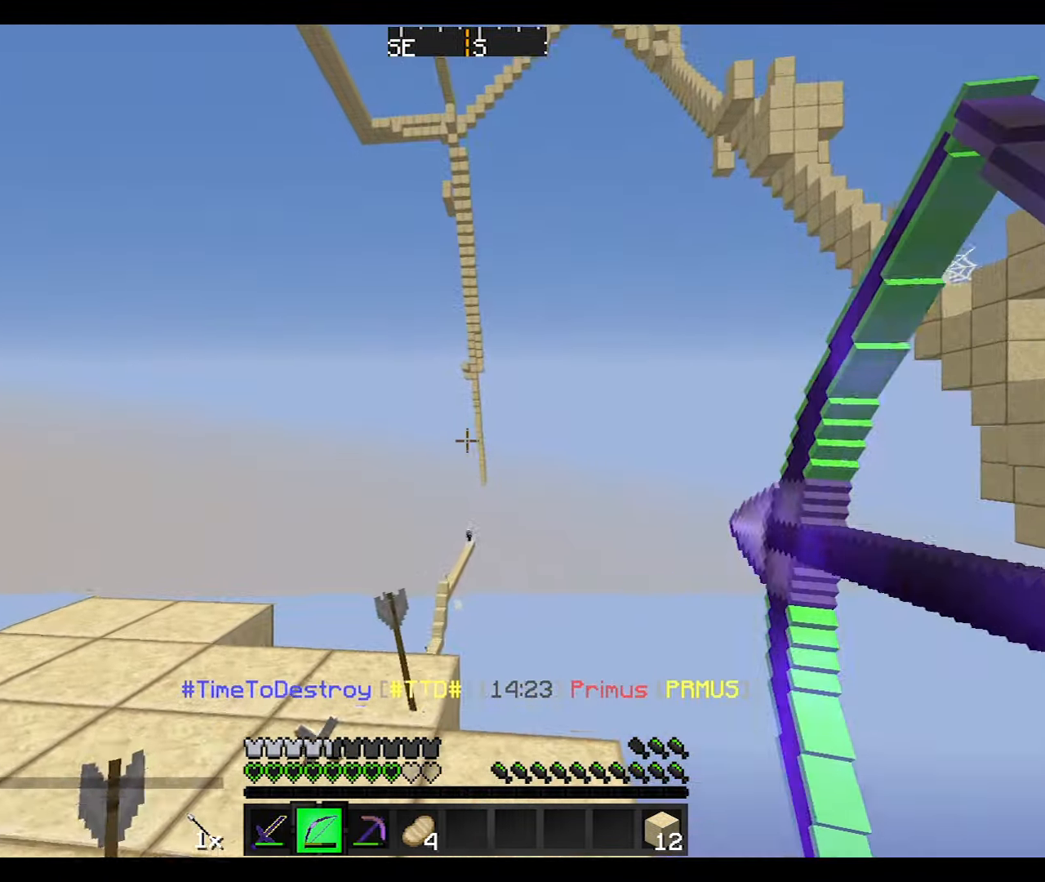
{"keys": ["w"], "mouse": ["right"], "events": [[99, "a", "down"], [199, "mouse_left", "down"], [199, "mouse_right", "up"], [266, "mouse_right", "down"], [366, "mouse_left", "up"], [400, "a", "up"]]}
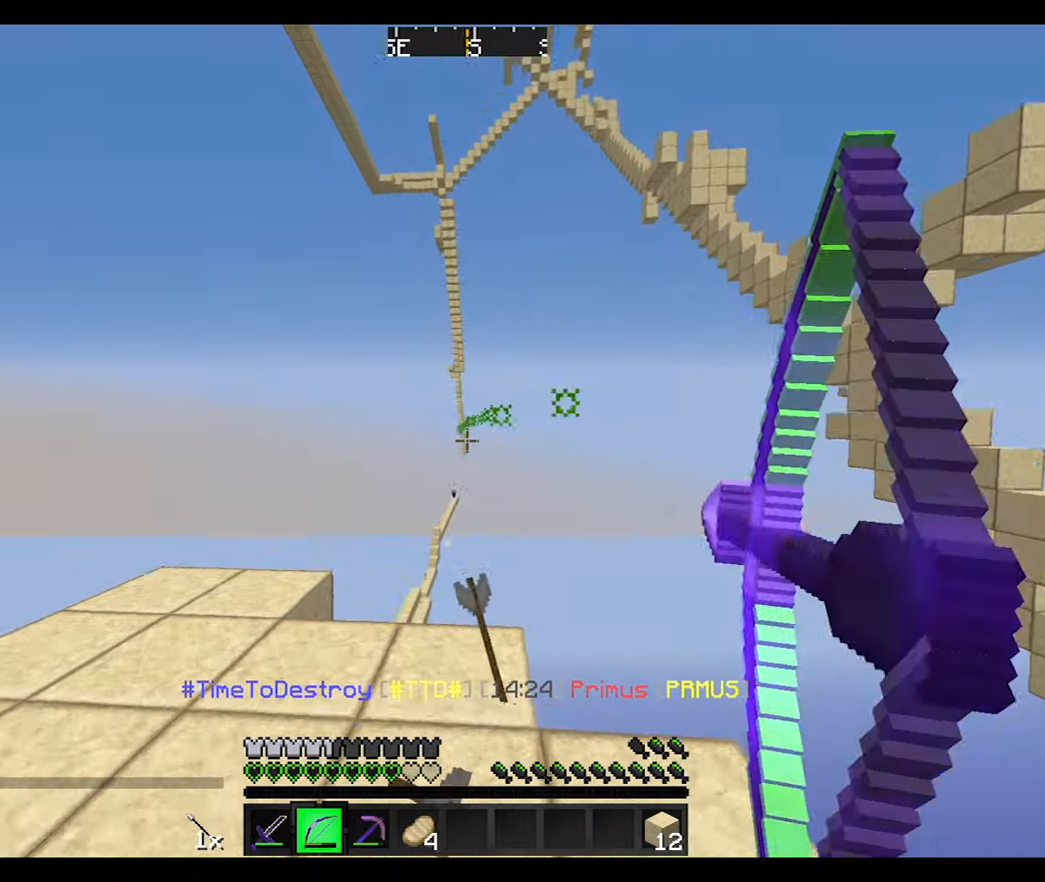
{"keys": ["d", "w"], "mouse": ["right"], "events": [[67, "d", "down"], [100, "w", "up"], [300, "w", "down"]]}
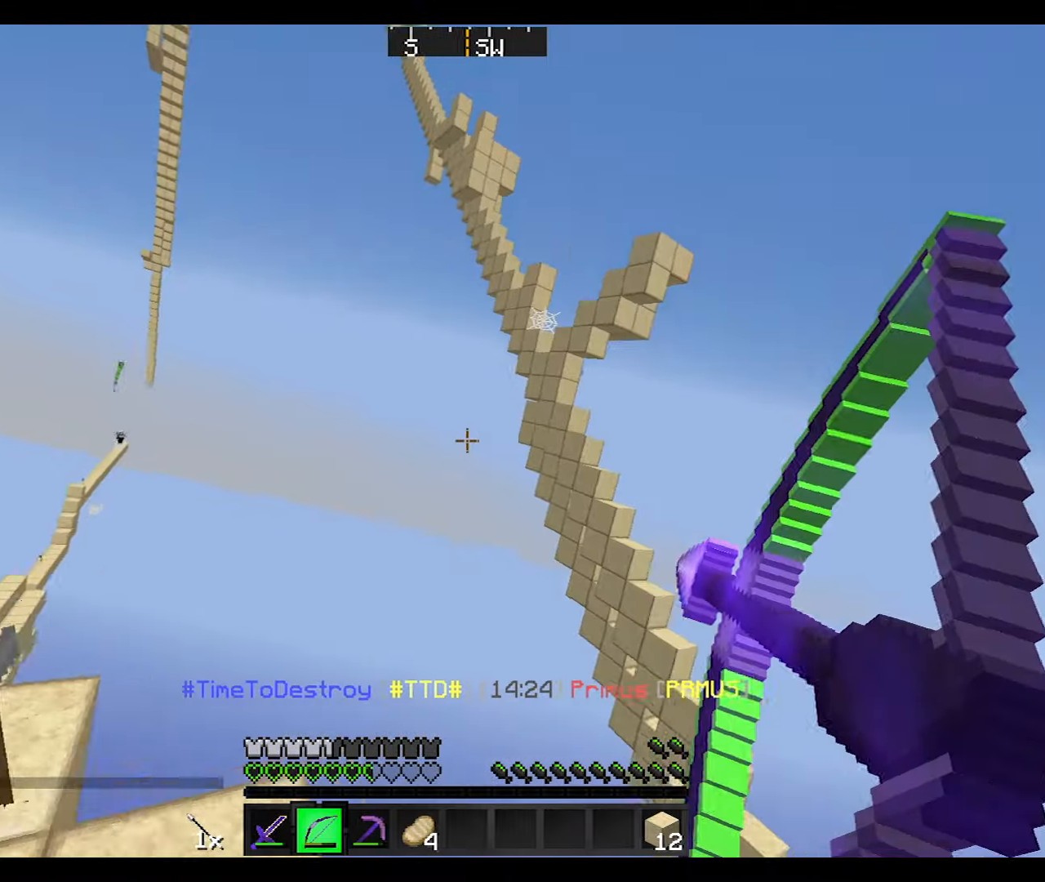
{"keys": ["a", "s"], "mouse": ["right"], "events": [[67, "w", "up"], [467, "s", "down"], [501, "a", "down"], [501, "d", "up"]]}
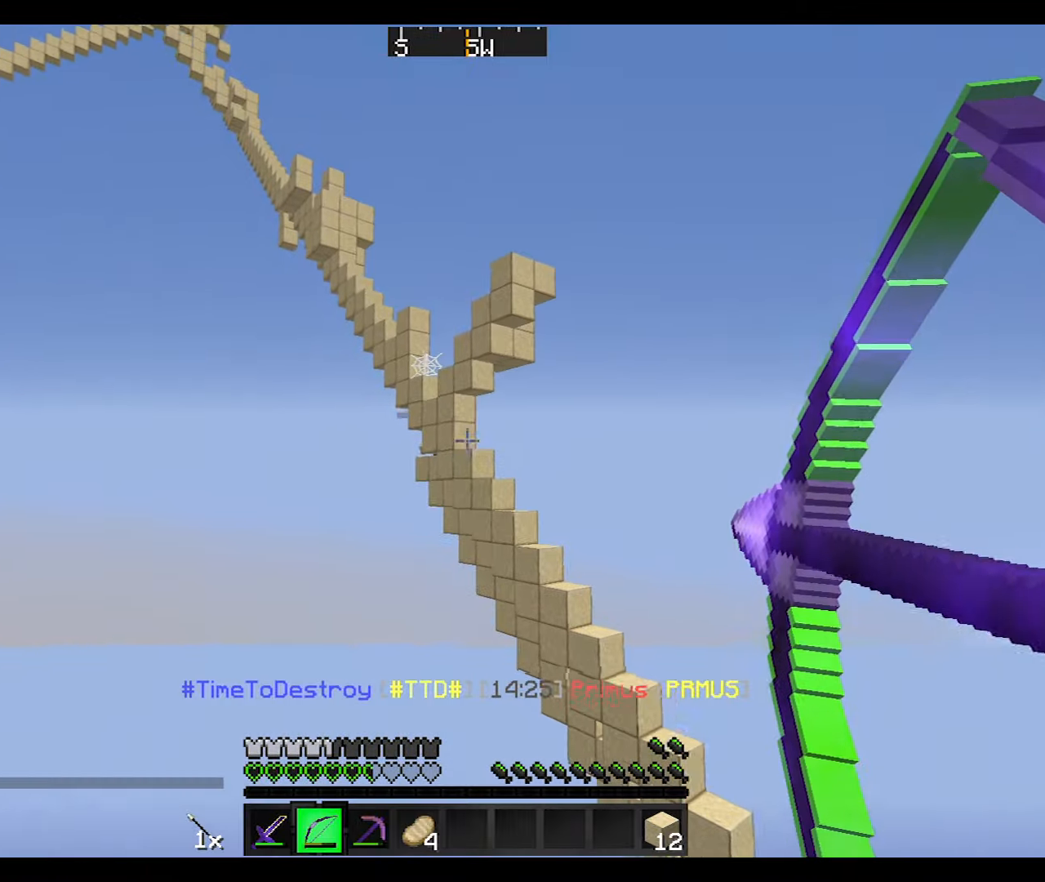
{"keys": ["a", "s"], "mouse": [], "events": [[100, "mouse_right", "up"]]}
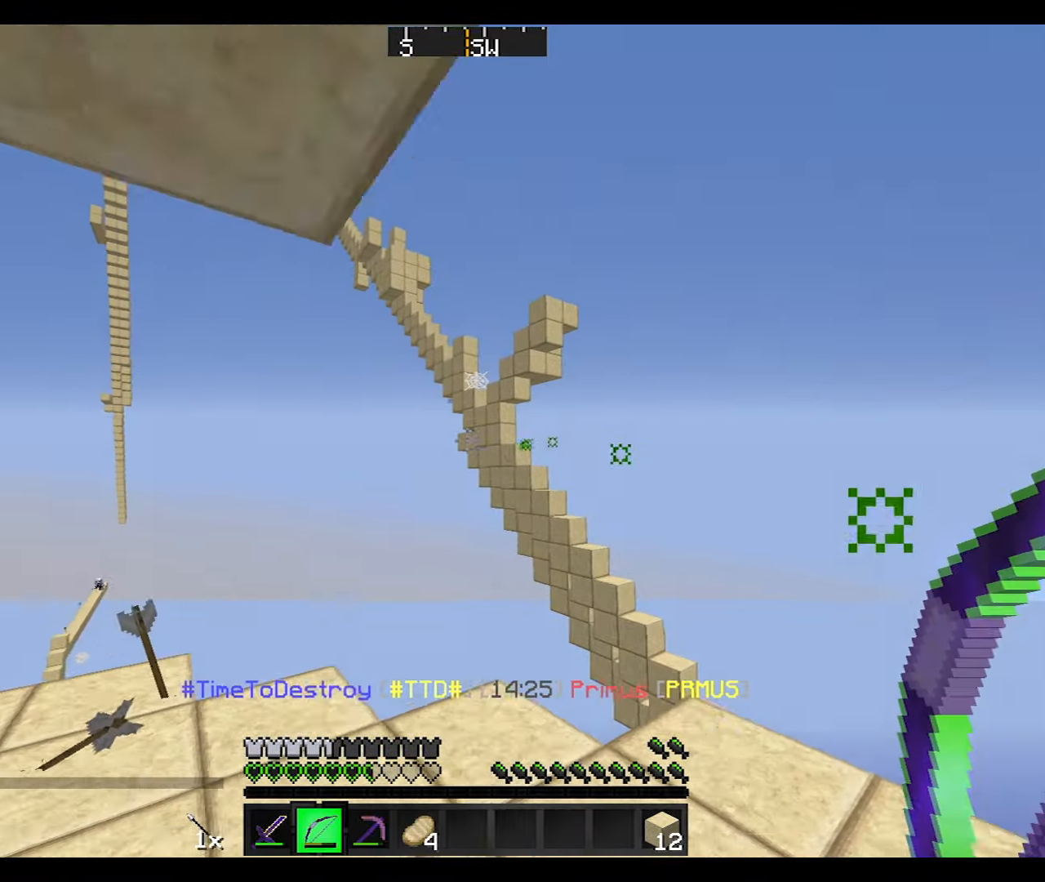
{"keys": ["d"], "mouse": [], "events": [[200, "d", "down"], [401, "a", "up"], [434, "s", "up"]]}
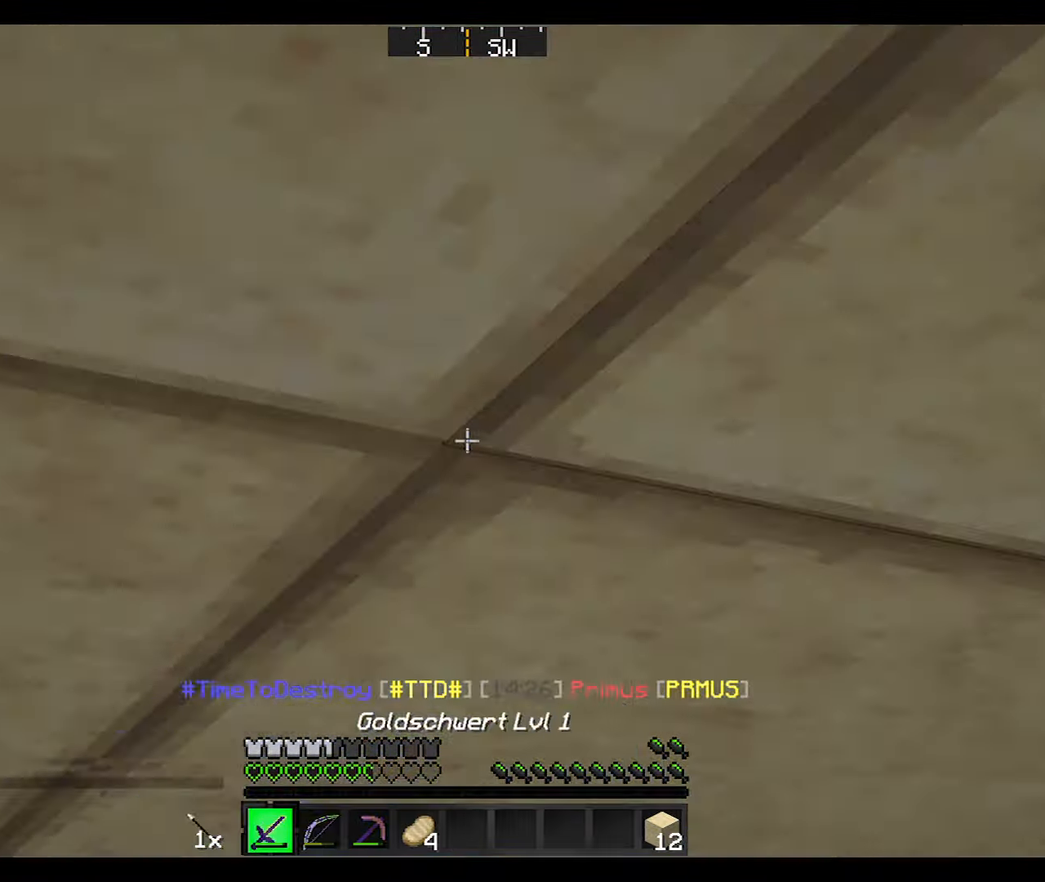
{"keys": ["w"], "mouse": [], "events": [[167, "w", "down"], [500, "d", "up"]]}
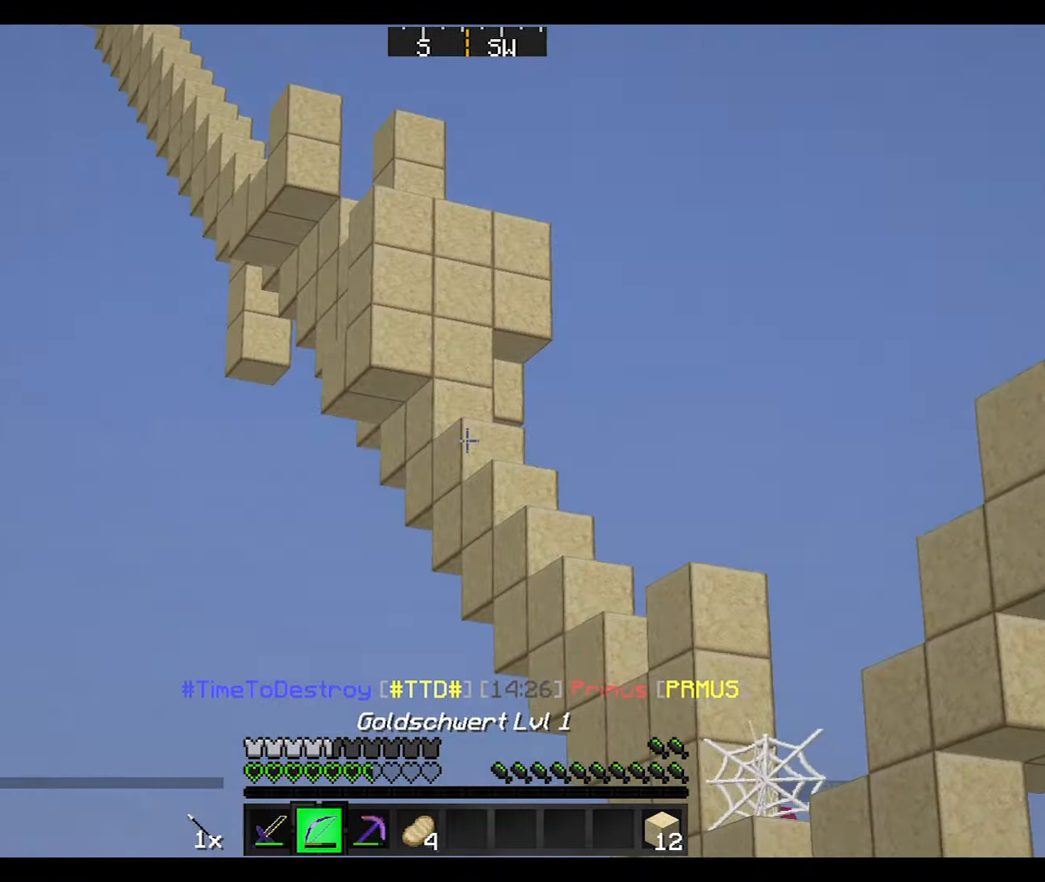
{"keys": ["a"], "mouse": ["right"], "events": [[100, "w", "up"], [200, "a", "down"], [401, "mouse_right", "down"]]}